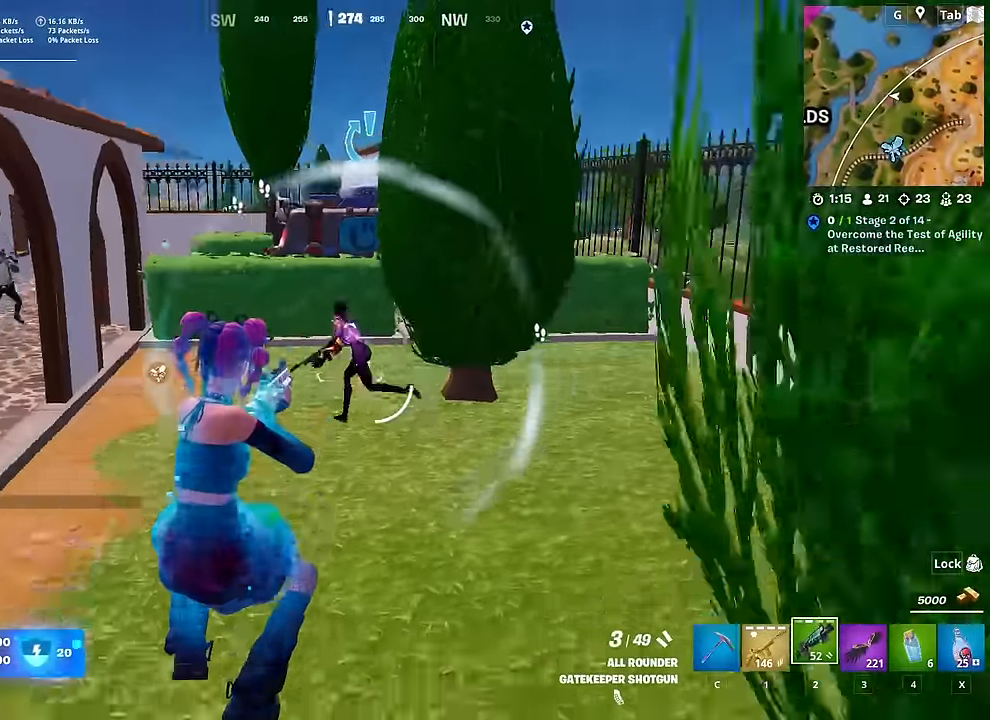
Gameplay with keyboard and mouse; each line is a JSON object with the keys and mouse buttons held at the frame after it. "events" lists presses ("down") and releases ("up") of "1", "2", "3", "4", "5", "a", "alt", "c", "caps_lock", "ctrl", "d", "e", "f", "g", "q", "r", "s", "shift", "space", "t", "tab", "v", "w", "x", "z", "mouse_left", "mouse_wheel" and "mouse_right" between this image and that frame as [ms after this image, input, new state], when the widget could be followed in between. "mouse_left", "mouse_wheel", "mouse_right" = the "left", "wheel", "right" buttons of the "mouse" list. No other keys are recorded. "wheel" means that the mouse wheel is clicked or scrolled. "mouse_move" is the direction in which the mouse moves at that frame (one of eight, or "still"), when it could be read.
{"keys": ["w"], "mouse": [], "mouse_move": "down", "events": [[50, "a", "down"], [183, "mouse_left", "down"], [283, "mouse_left", "up"], [467, "a", "up"]]}
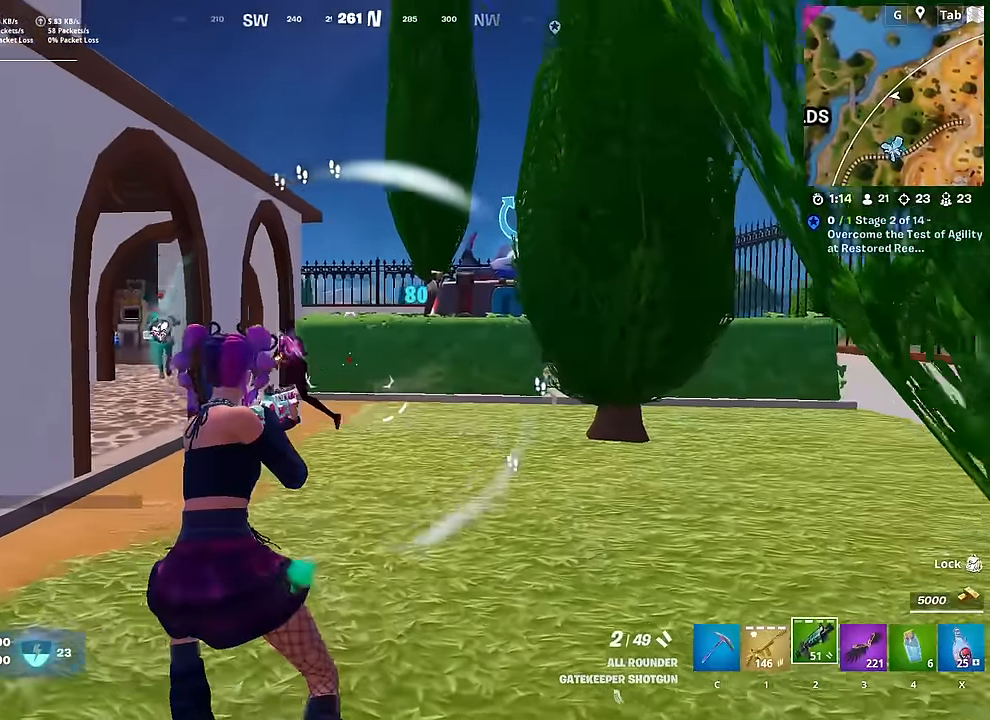
{"keys": ["w"], "mouse": [], "mouse_move": "right", "events": [[200, "d", "down"], [250, "mouse_left", "down"], [384, "mouse_left", "up"], [467, "d", "up"]]}
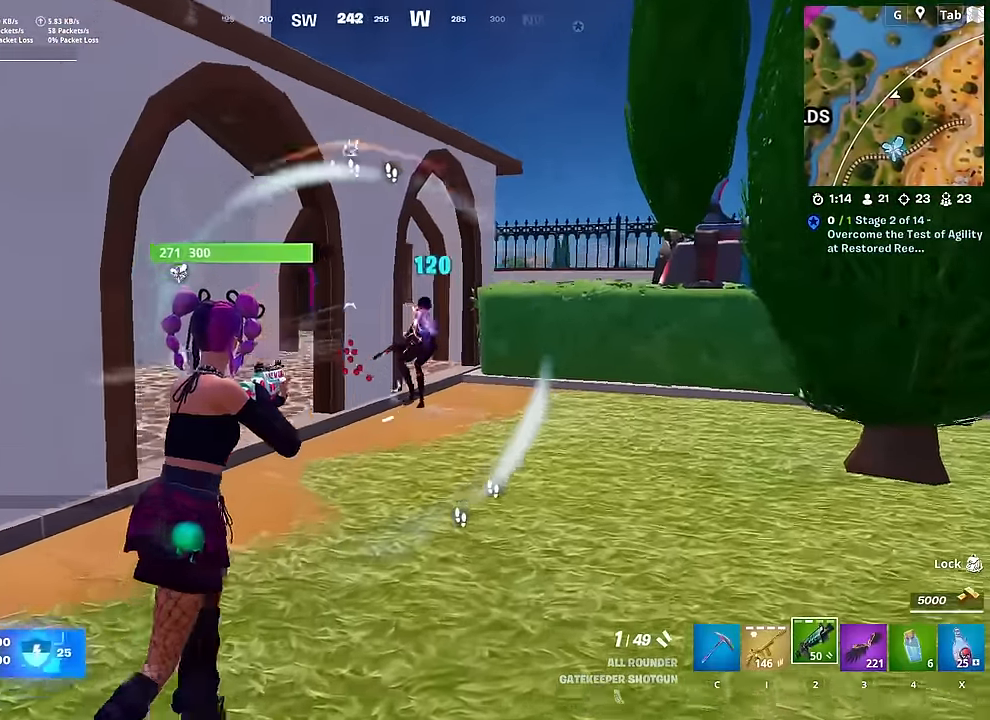
{"keys": ["d", "space", "w"], "mouse": ["left"], "mouse_move": "up-right", "events": [[300, "d", "down"], [350, "mouse_left", "down"], [500, "space", "down"]]}
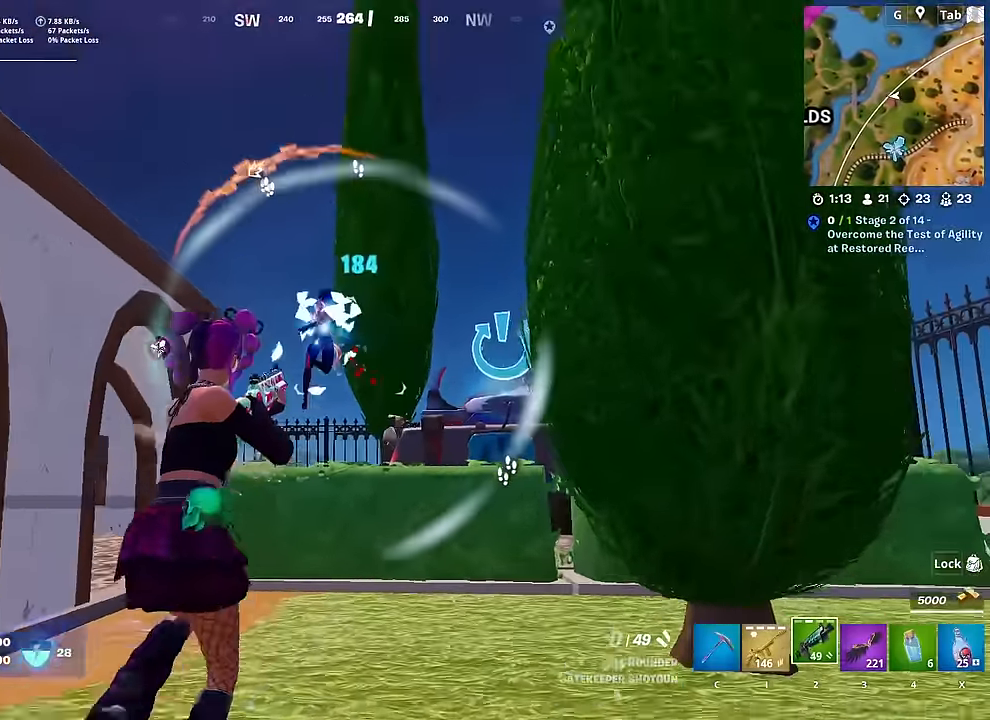
{"keys": ["a", "w"], "mouse": ["left"], "mouse_move": "down-left", "events": [[33, "1", "down"], [33, "mouse_left", "up"], [83, "d", "up"], [184, "1", "up"], [184, "space", "up"], [317, "mouse_left", "down"], [367, "a", "down"]]}
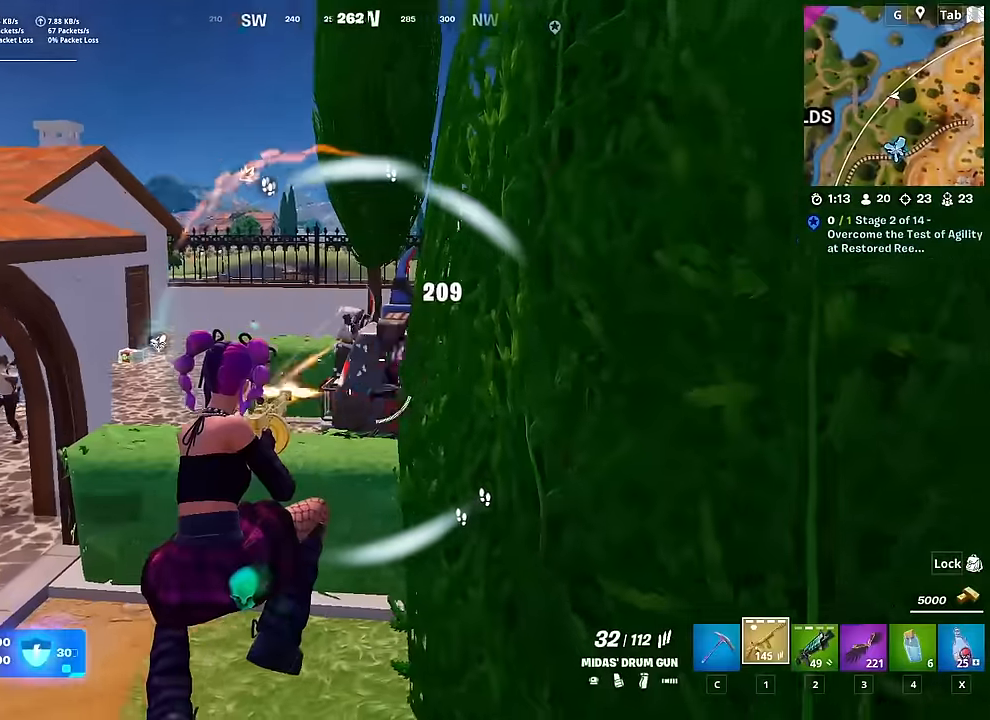
{"keys": ["ctrl", "w"], "mouse": [], "mouse_move": "left", "events": [[167, "a", "up"], [450, "ctrl", "down"], [450, "mouse_left", "up"]]}
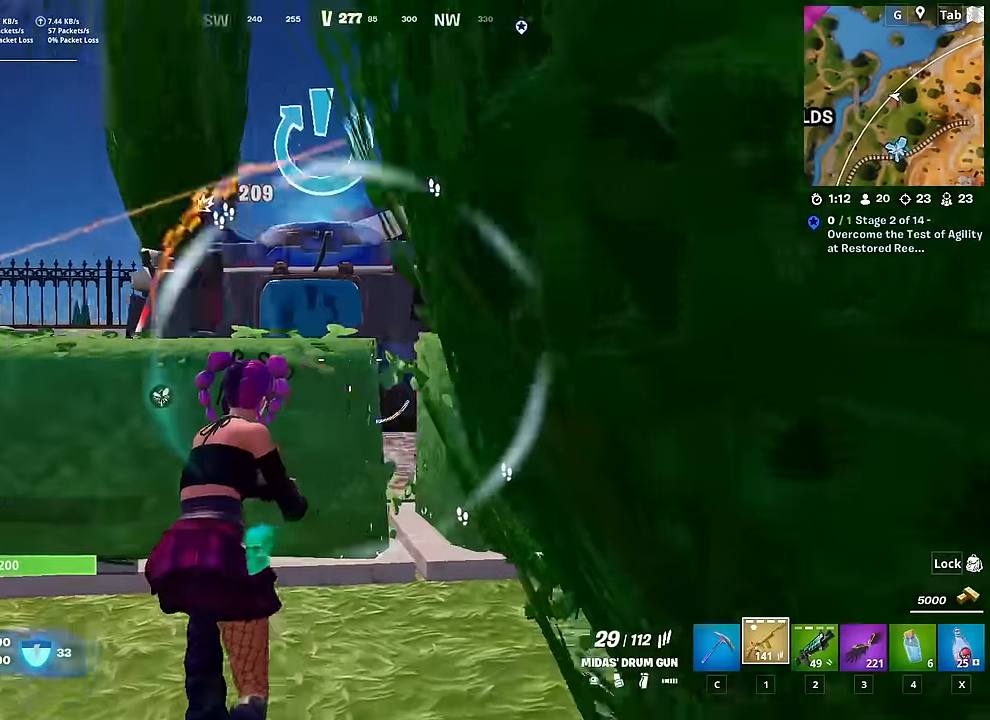
{"keys": ["space", "w"], "mouse": [], "mouse_move": "still", "events": [[84, "space", "down"], [184, "ctrl", "up"], [267, "space", "up"], [467, "space", "down"]]}
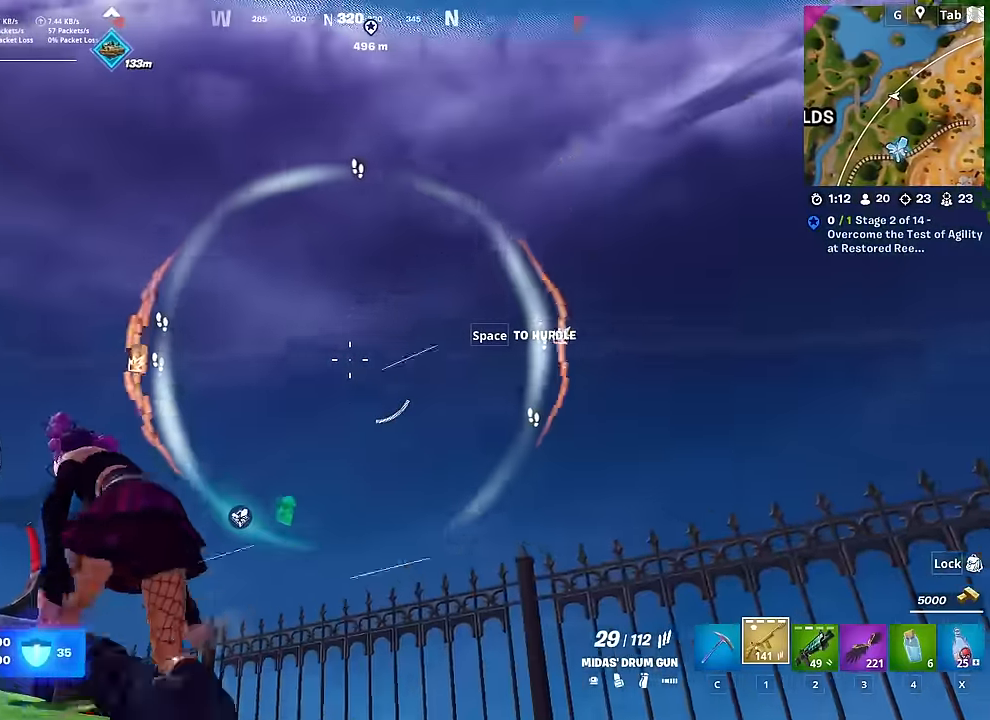
{"keys": ["w"], "mouse": [], "mouse_move": "still", "events": [[50, "space", "up"], [150, "space", "down"], [250, "space", "up"], [334, "space", "down"], [434, "space", "up"]]}
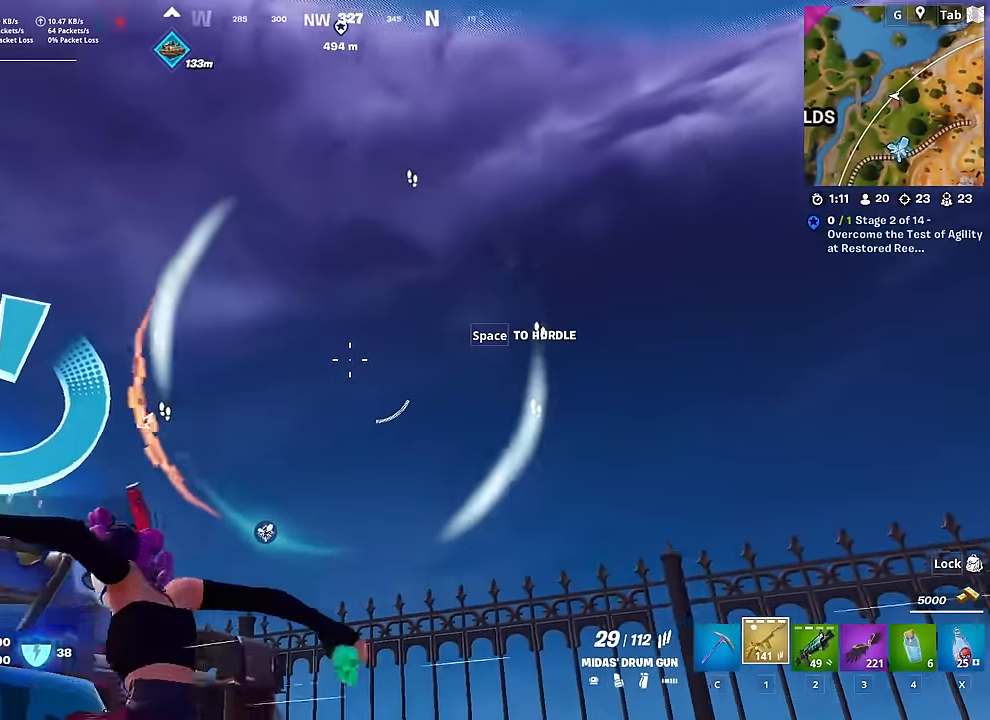
{"keys": ["space", "w"], "mouse": [], "mouse_move": "left", "events": [[17, "space", "down"], [117, "d", "down"], [117, "space", "up"], [167, "space", "down"], [301, "d", "up"], [301, "space", "up"], [401, "space", "down"]]}
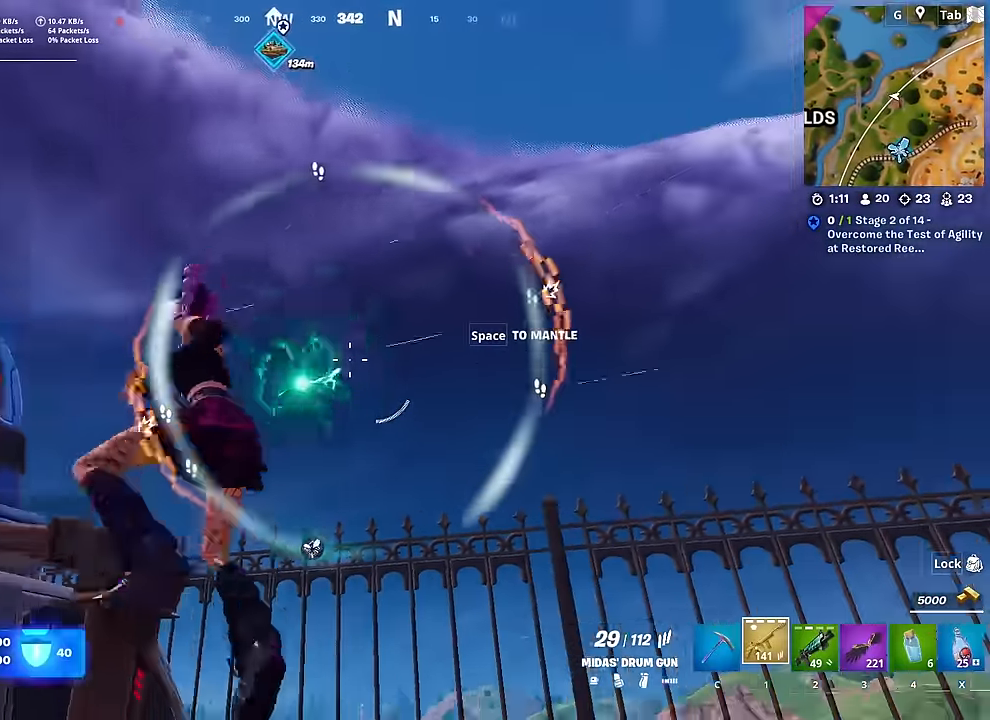
{"keys": ["a", "space", "w"], "mouse": [], "mouse_move": "still", "events": [[33, "space", "up"], [183, "space", "down"], [317, "space", "up"], [367, "a", "down"], [417, "space", "down"]]}
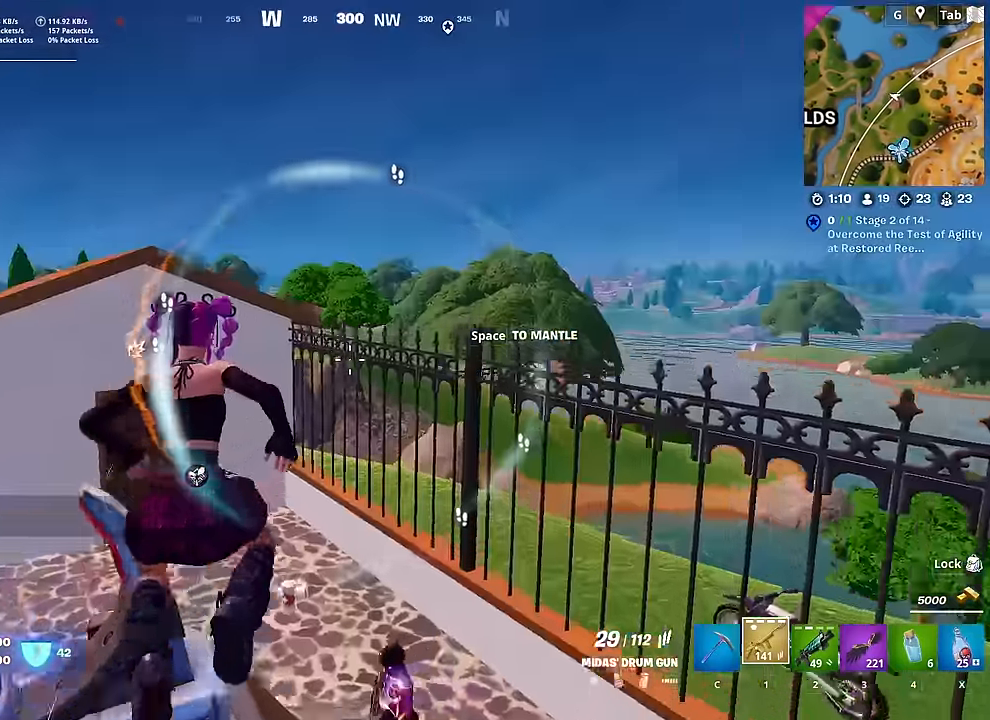
{"keys": ["w"], "mouse": [], "mouse_move": "right", "events": [[50, "a", "up"], [50, "space", "up"], [150, "space", "down"], [284, "space", "up"], [334, "space", "down"], [434, "space", "up"]]}
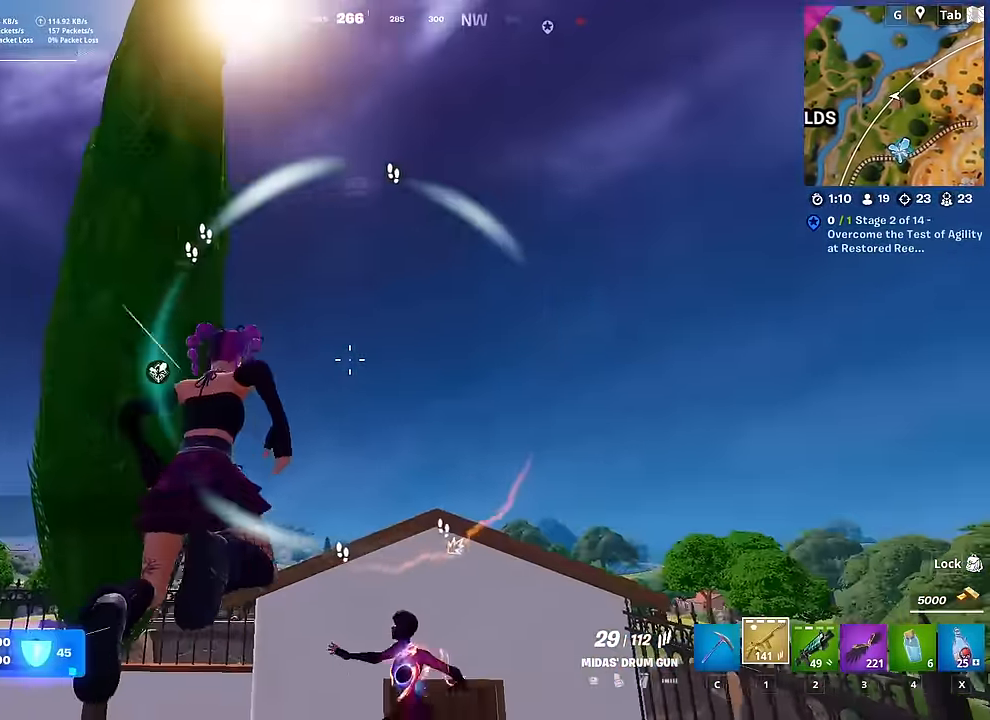
{"keys": ["w"], "mouse": [], "mouse_move": "down-left", "events": [[17, "space", "down"], [117, "space", "up"], [217, "space", "down"], [300, "space", "up"]]}
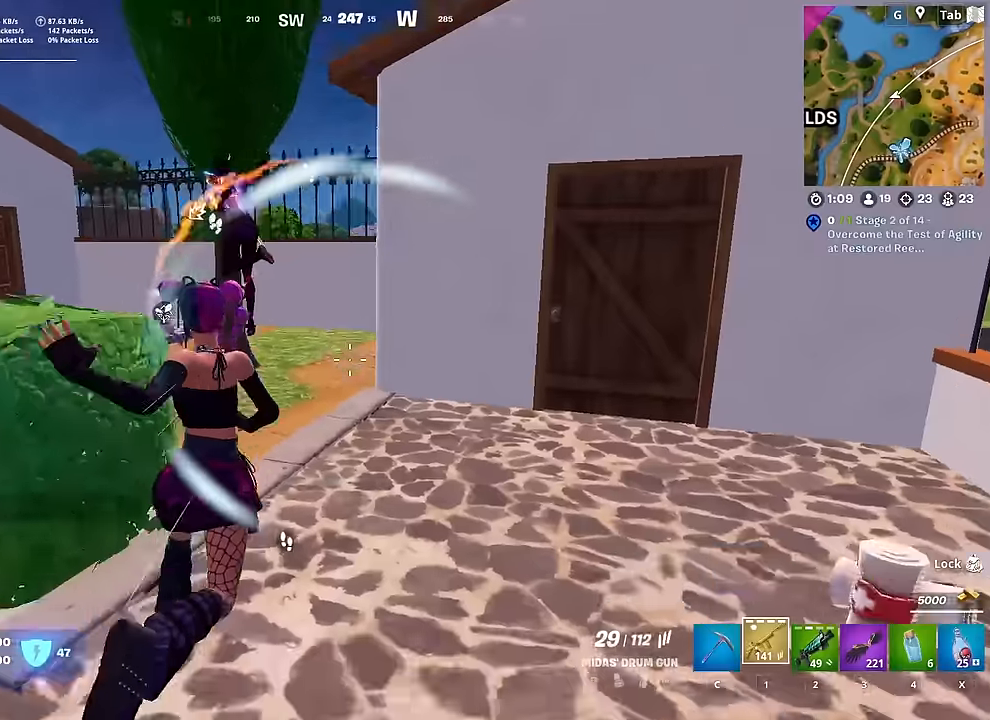
{"keys": ["w"], "mouse": [], "mouse_move": "right", "events": []}
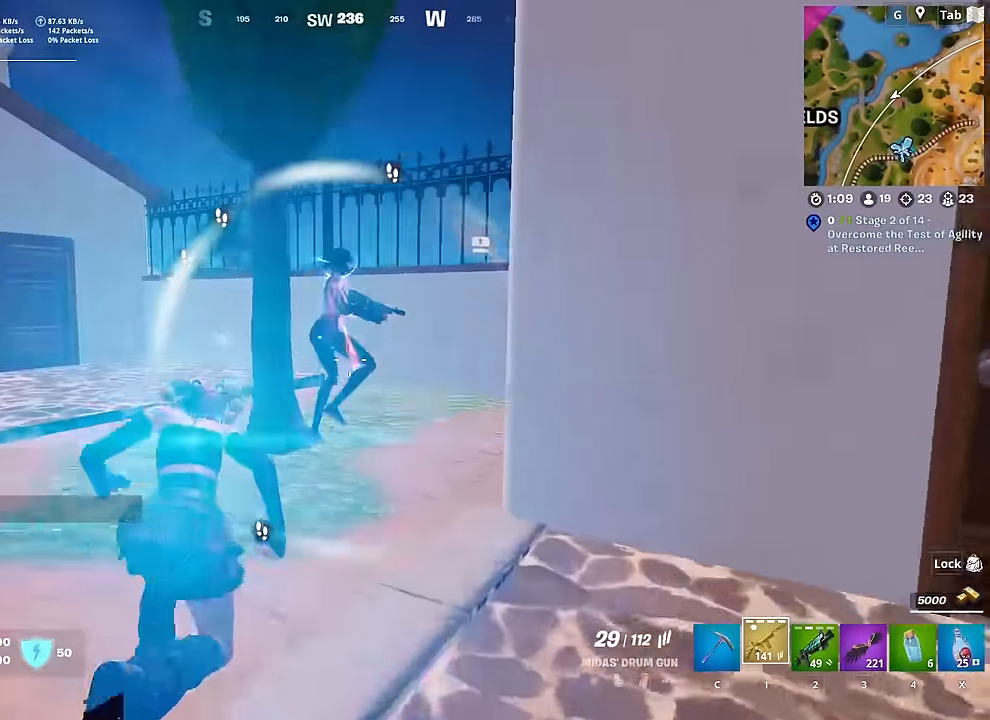
{"keys": ["w"], "mouse": ["left"], "mouse_move": "right", "events": [[100, "d", "down"], [150, "mouse_left", "down"], [200, "w", "up"], [284, "w", "down"], [334, "d", "up"]]}
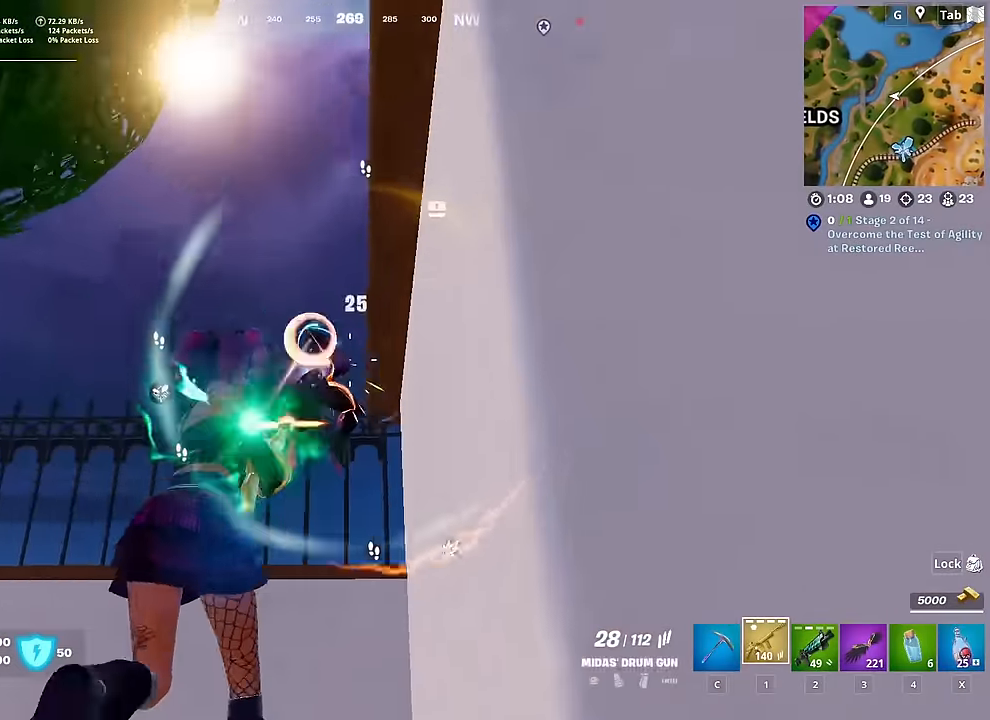
{"keys": ["w"], "mouse": ["left"], "mouse_move": "up", "events": [[16, "a", "down"], [250, "a", "up"]]}
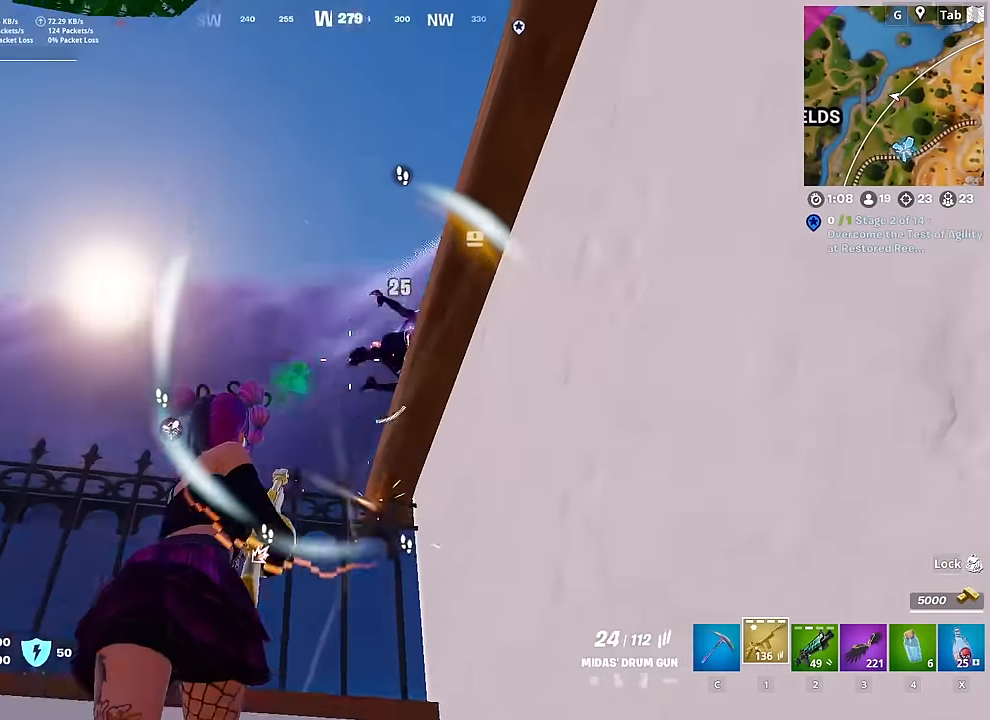
{"keys": ["w"], "mouse": [], "mouse_move": "down", "events": [[134, "space", "down"], [267, "mouse_left", "up"], [267, "space", "up"], [367, "space", "down"], [501, "space", "up"]]}
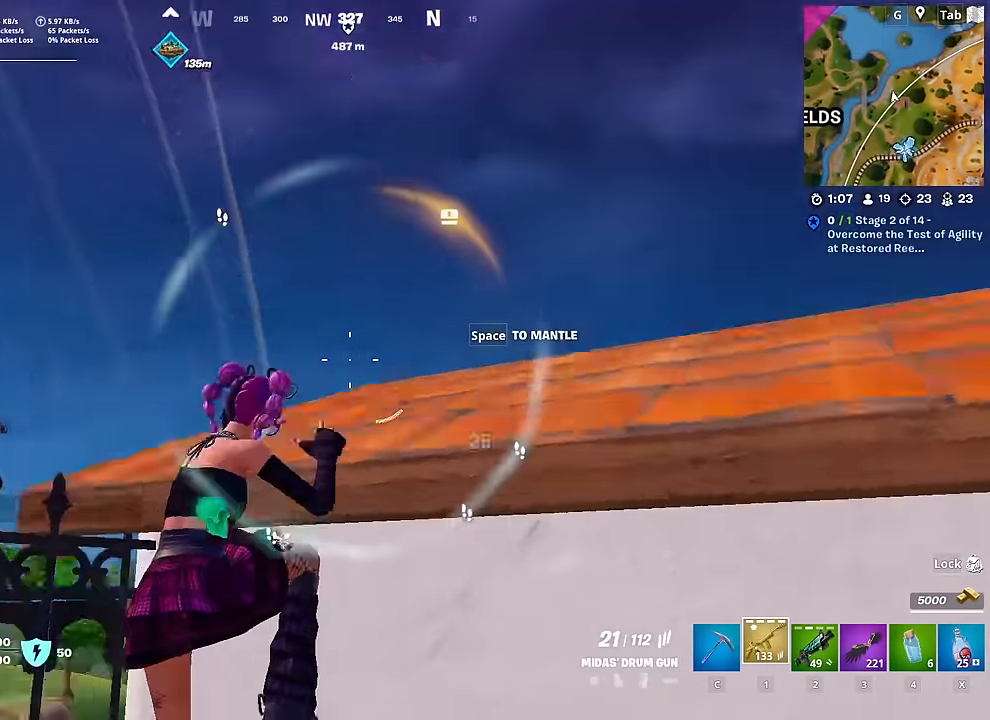
{"keys": ["d", "w"], "mouse": [], "mouse_move": "left", "events": [[50, "space", "down"], [200, "space", "up"], [233, "d", "down"]]}
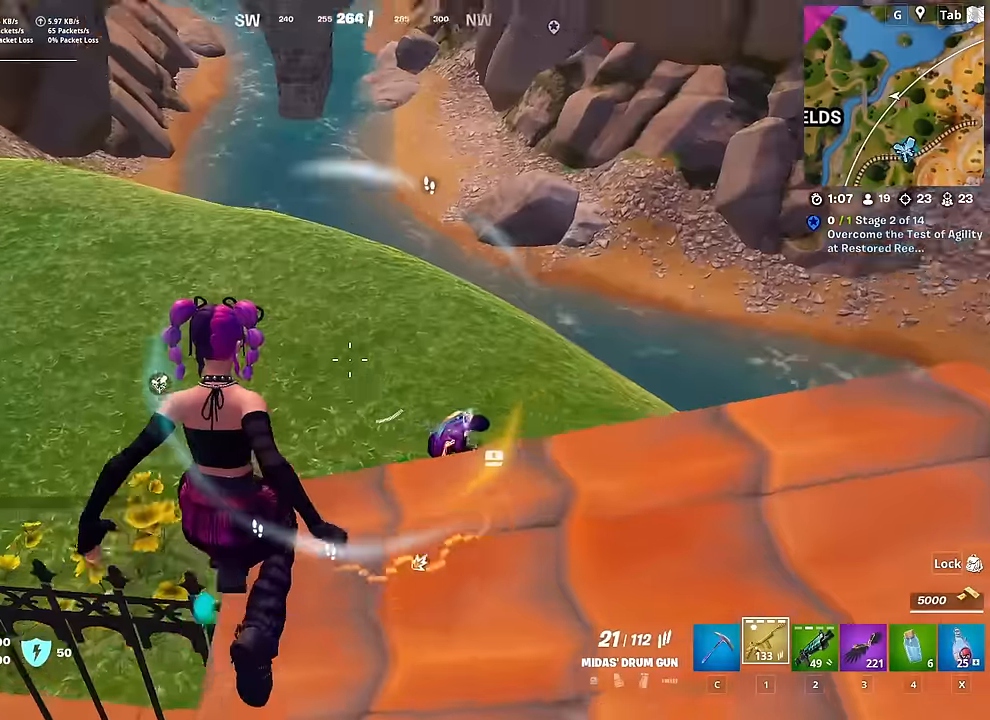
{"keys": ["w"], "mouse": ["left"], "mouse_move": "right", "events": [[17, "d", "up"], [117, "d", "down"], [167, "mouse_left", "down"], [217, "d", "up"]]}
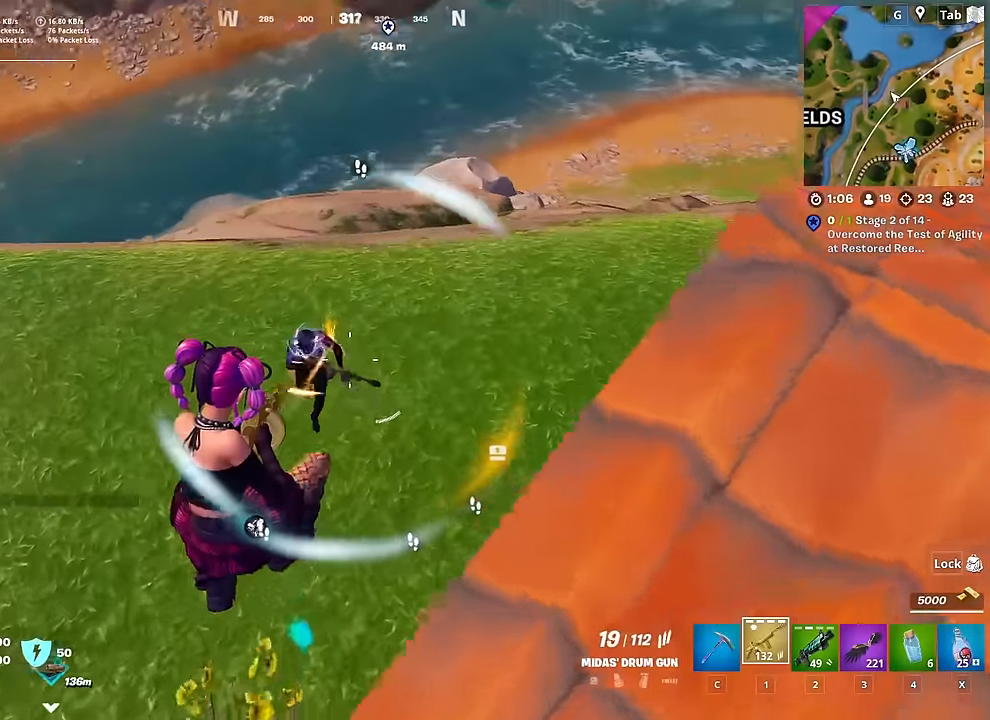
{"keys": ["2", "w"], "mouse": [], "mouse_move": "up", "events": [[417, "mouse_left", "up"], [500, "2", "down"]]}
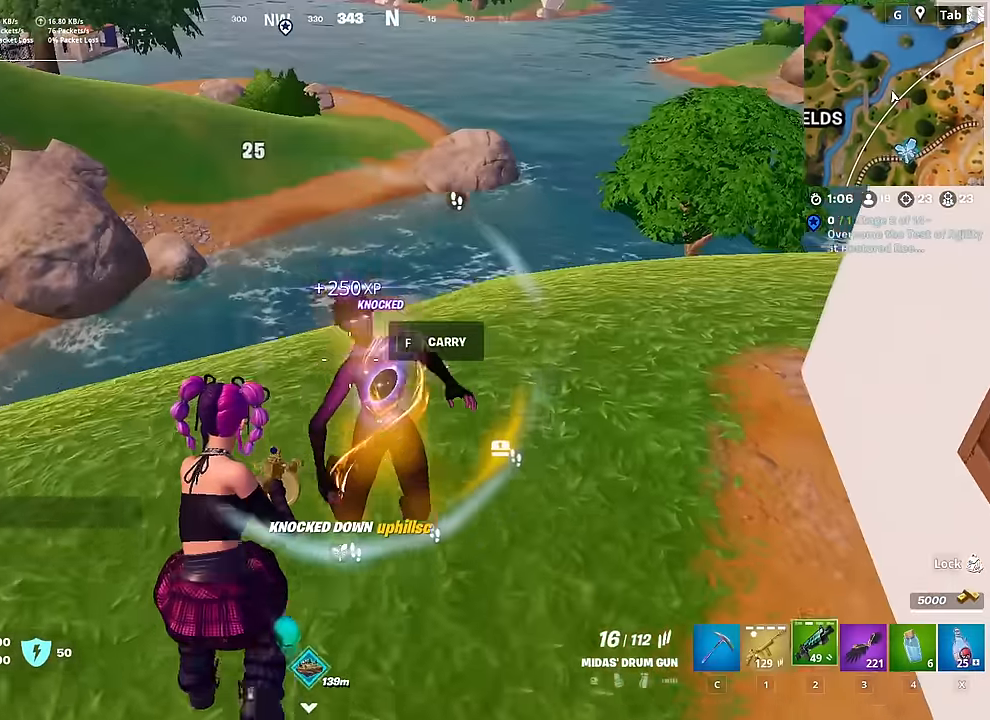
{"keys": ["w"], "mouse": [], "mouse_move": "still", "events": [[100, "2", "up"], [334, "r", "down"], [467, "r", "up"]]}
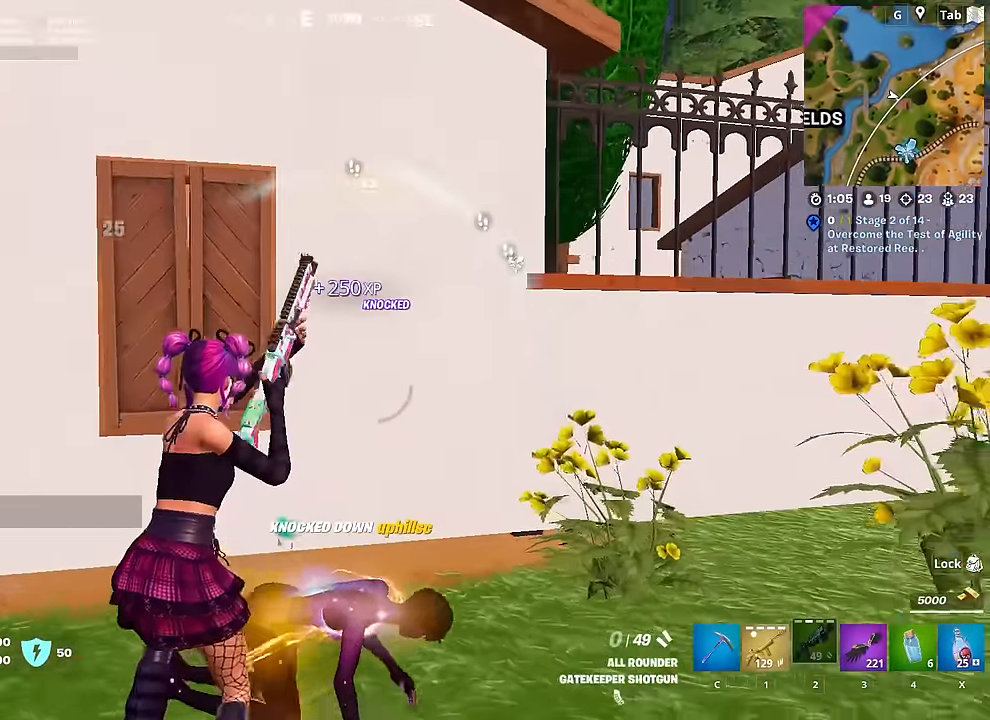
{"keys": ["caps_lock", "w"], "mouse": [], "mouse_move": "down-left", "events": [[16, "r", "down"], [83, "space", "down"], [133, "r", "up"], [250, "space", "up"], [450, "caps_lock", "down"]]}
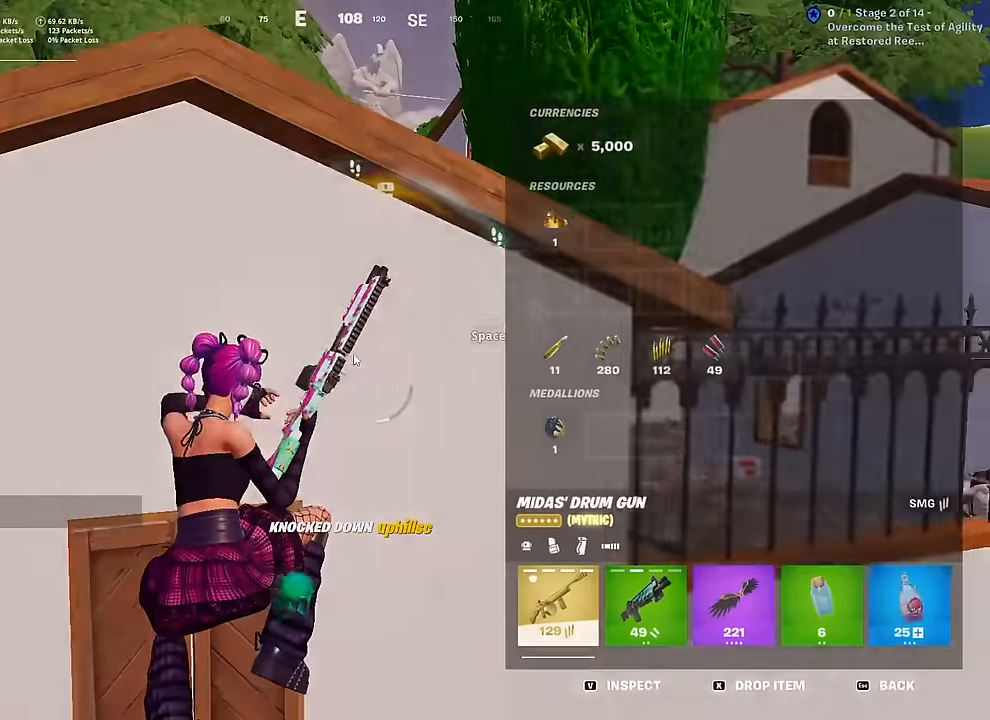
{"keys": [], "mouse": ["left"], "mouse_move": "left", "events": [[150, "caps_lock", "up"], [367, "w", "up"], [467, "mouse_left", "down"]]}
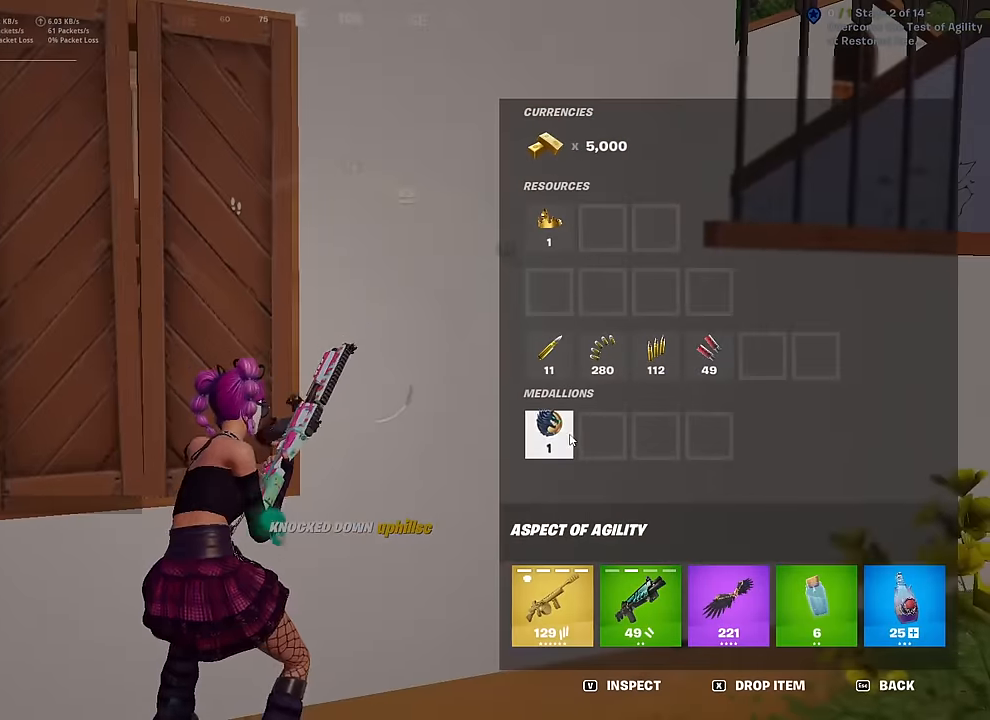
{"keys": [], "mouse": [], "mouse_move": "still", "events": [[100, "mouse_left", "up"]]}
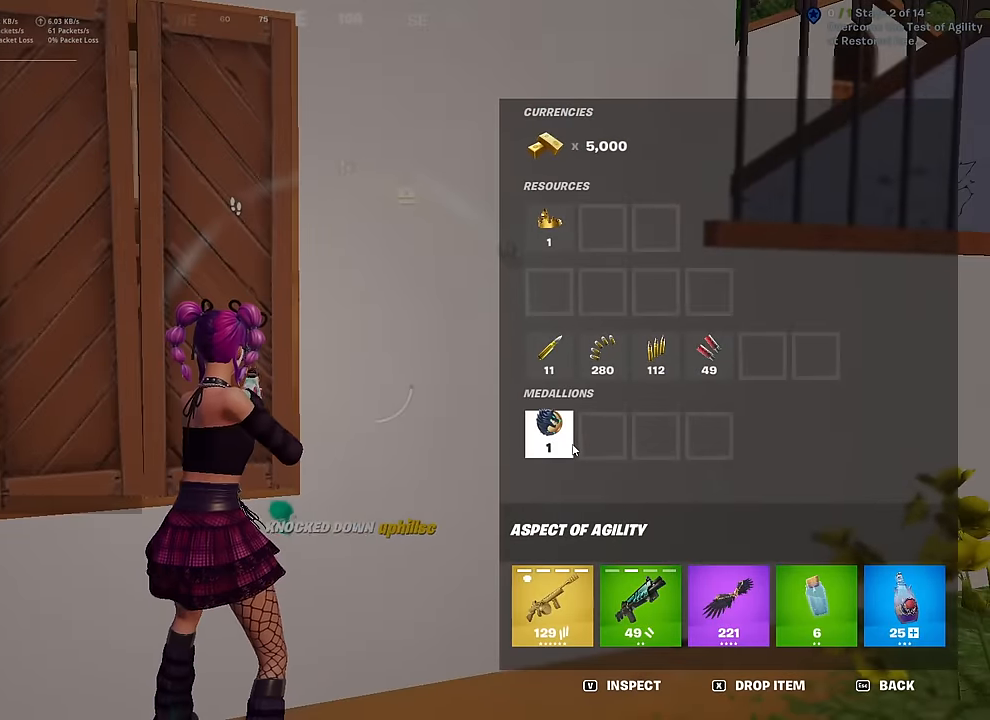
{"keys": ["caps_lock"], "mouse": [], "mouse_move": "up-left", "events": [[434, "caps_lock", "down"]]}
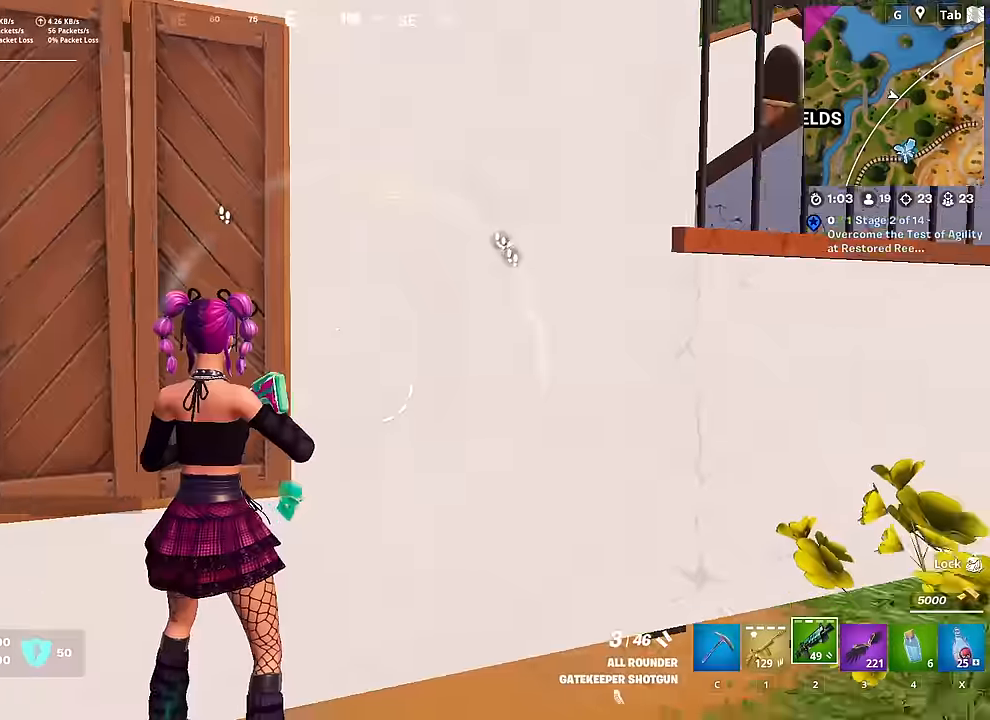
{"keys": ["1", "caps_lock", "d", "w"], "mouse": [], "mouse_move": "up-left", "events": [[84, "d", "down"], [251, "w", "down"], [401, "1", "down"]]}
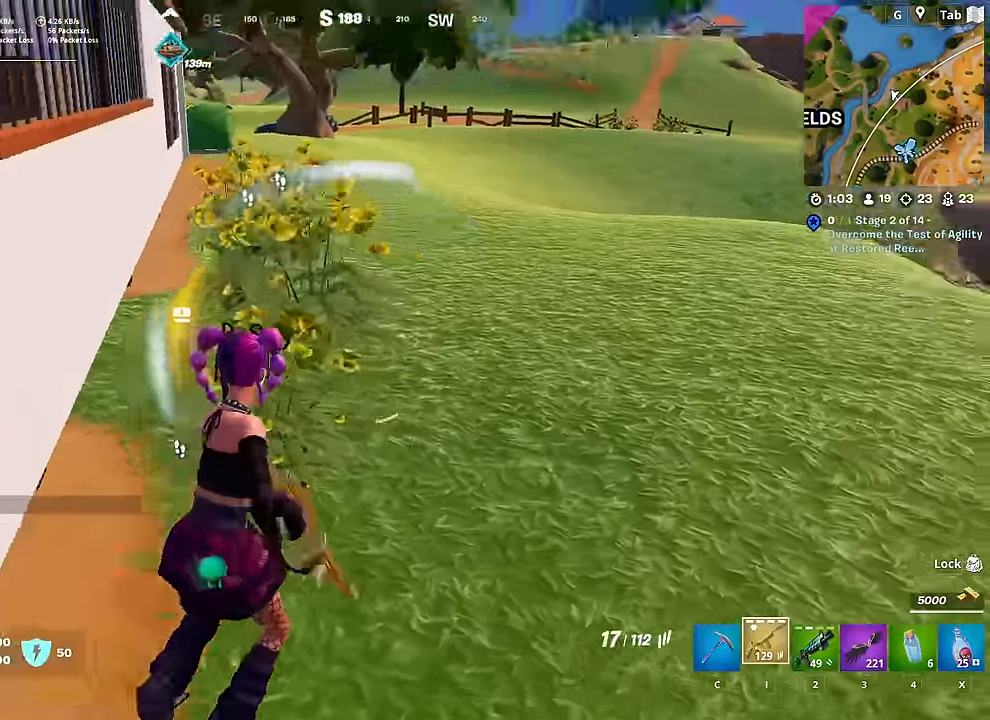
{"keys": ["caps_lock", "d", "w"], "mouse": [], "mouse_move": "down-left", "events": [[100, "1", "up"]]}
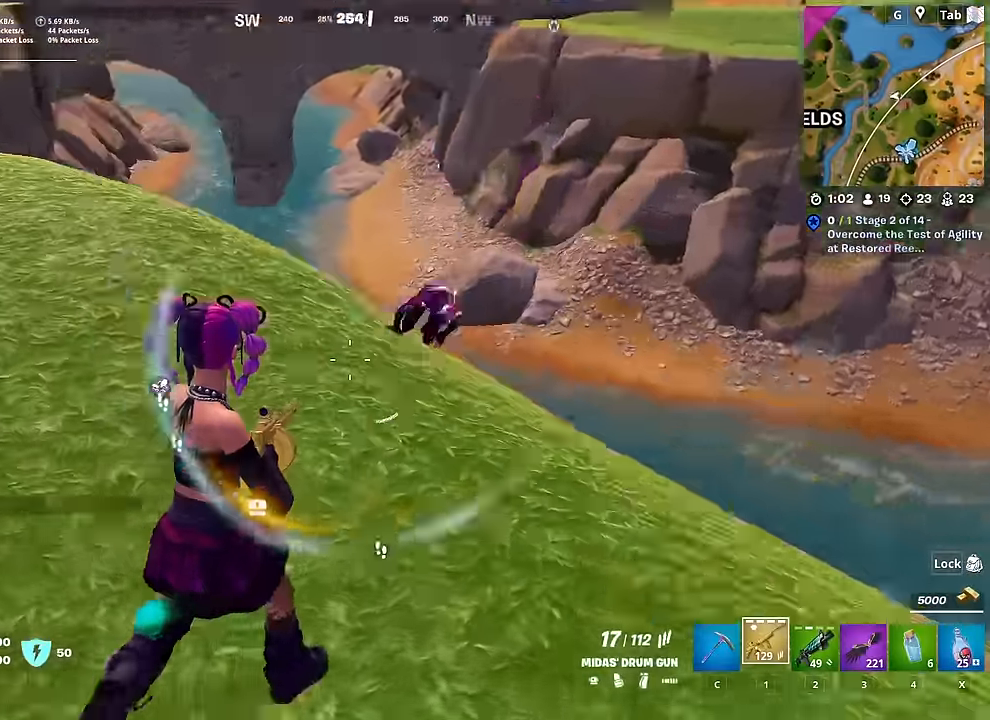
{"keys": ["caps_lock"], "mouse": ["left"], "mouse_move": "left", "events": [[301, "mouse_left", "down"], [351, "d", "up"], [434, "w", "up"]]}
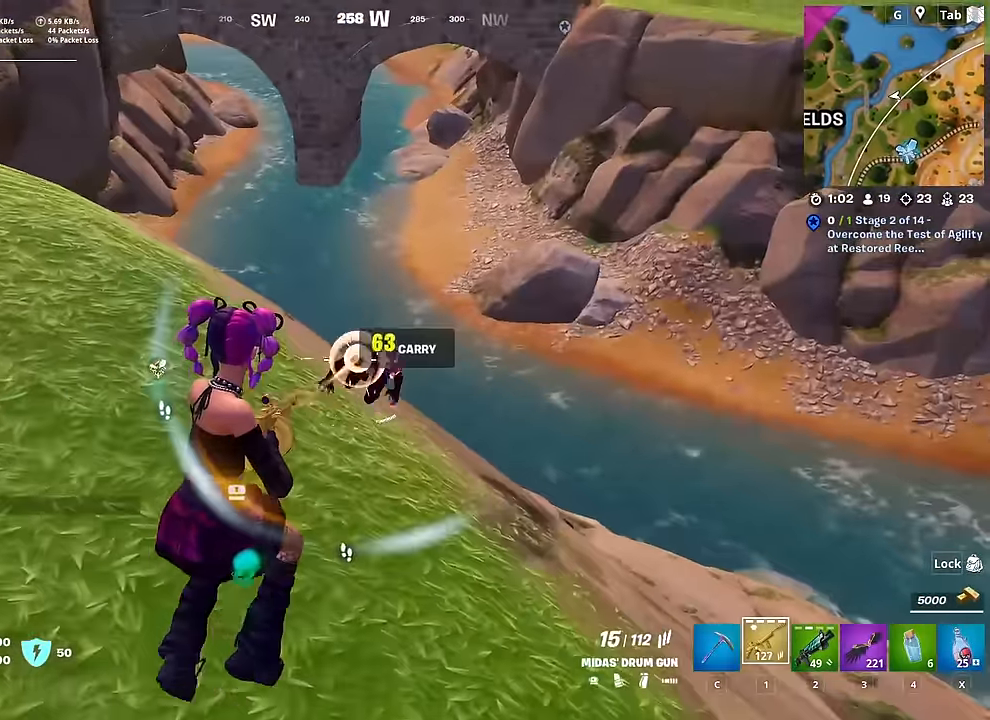
{"keys": ["a", "caps_lock", "w"], "mouse": [], "mouse_move": "left", "events": [[17, "s", "down"], [317, "a", "down"], [400, "mouse_left", "up"], [400, "s", "up"], [500, "w", "down"]]}
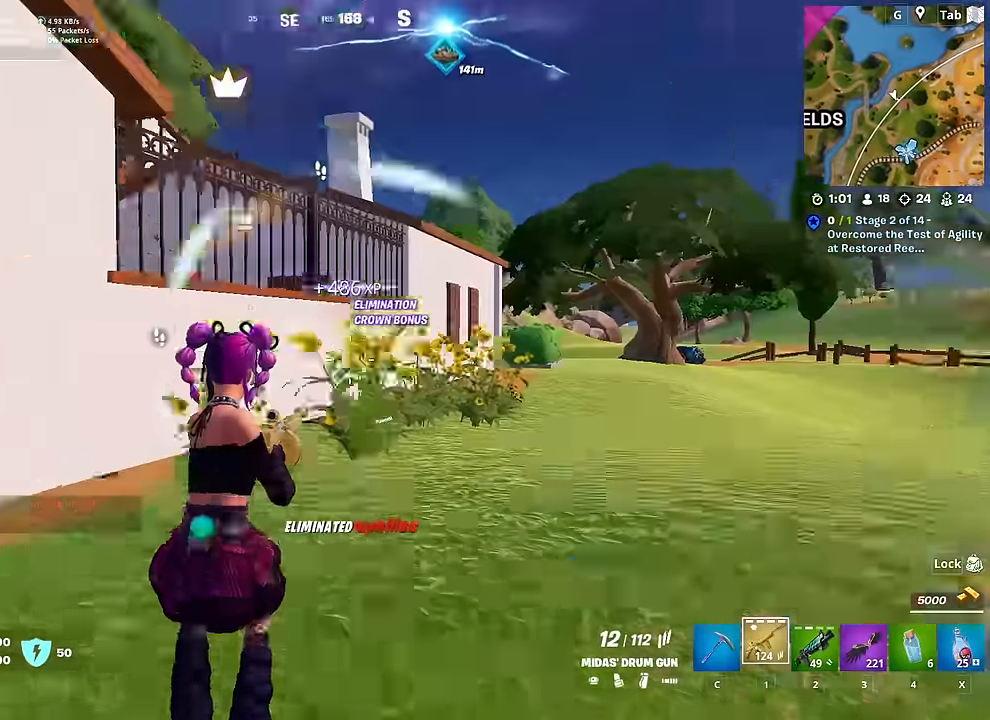
{"keys": ["caps_lock", "d", "w"], "mouse": [], "mouse_move": "up", "events": [[100, "a", "up"], [184, "x", "down"], [267, "x", "up"], [468, "d", "down"]]}
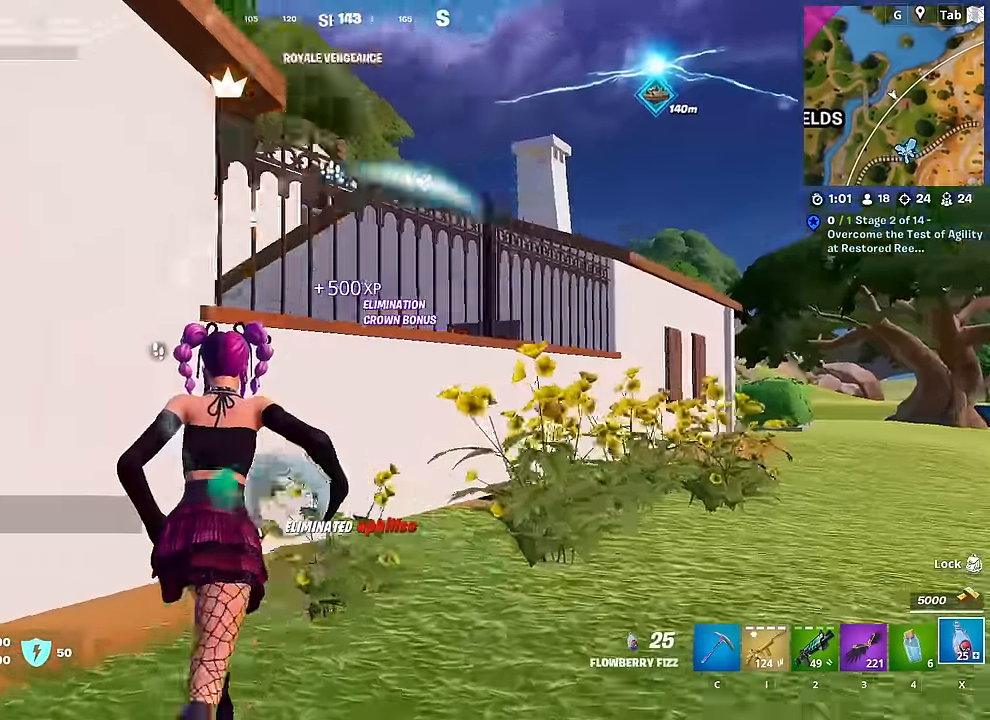
{"keys": ["caps_lock", "d", "w"], "mouse": [], "mouse_move": "right", "events": [[200, "ctrl", "down"], [484, "ctrl", "up"]]}